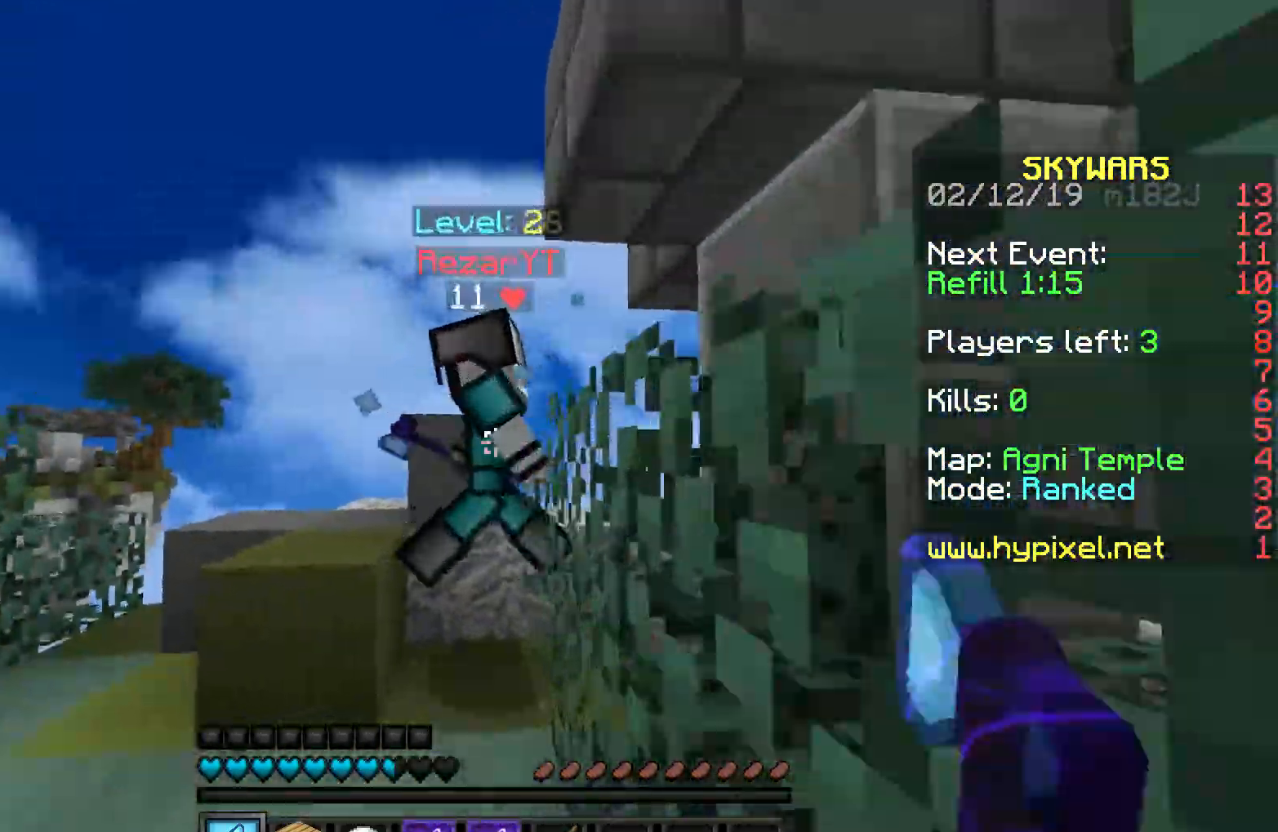
Gameplay with keyboard and mouse; each line is a JSON object with the keys and mouse buttons held at the frame after it. "events" lists presses ("down") and releases ("up") of "a", "d", "s", "space", "w", "mouse_left" and "mouse_right" between this image and that frame as [ms after this image, input, new state], when the widget could be followed in between. "mouse_left", "mouse_right" = the "left", "right" buttons of the "mouse" list. No other keys are recorded. Fast repeated clicks can show as one long hold. Mouse movement is not recorded.
{"keys": ["d", "s"], "mouse": ["left"], "events": [[117, "a", "up"], [117, "d", "down"], [217, "w", "up"], [467, "s", "down"]]}
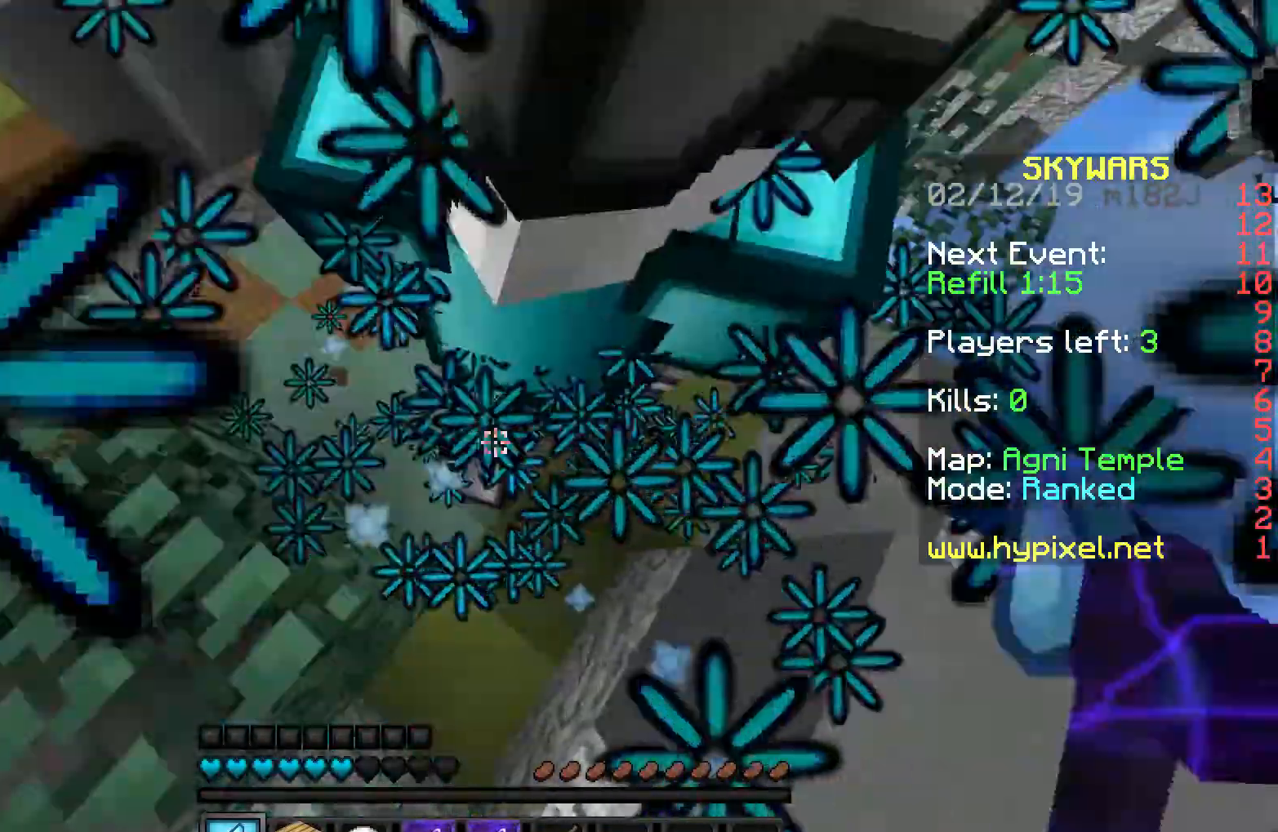
{"keys": ["a", "w"], "mouse": ["left"], "events": [[67, "a", "down"], [117, "d", "up"], [167, "s", "up"], [217, "w", "down"]]}
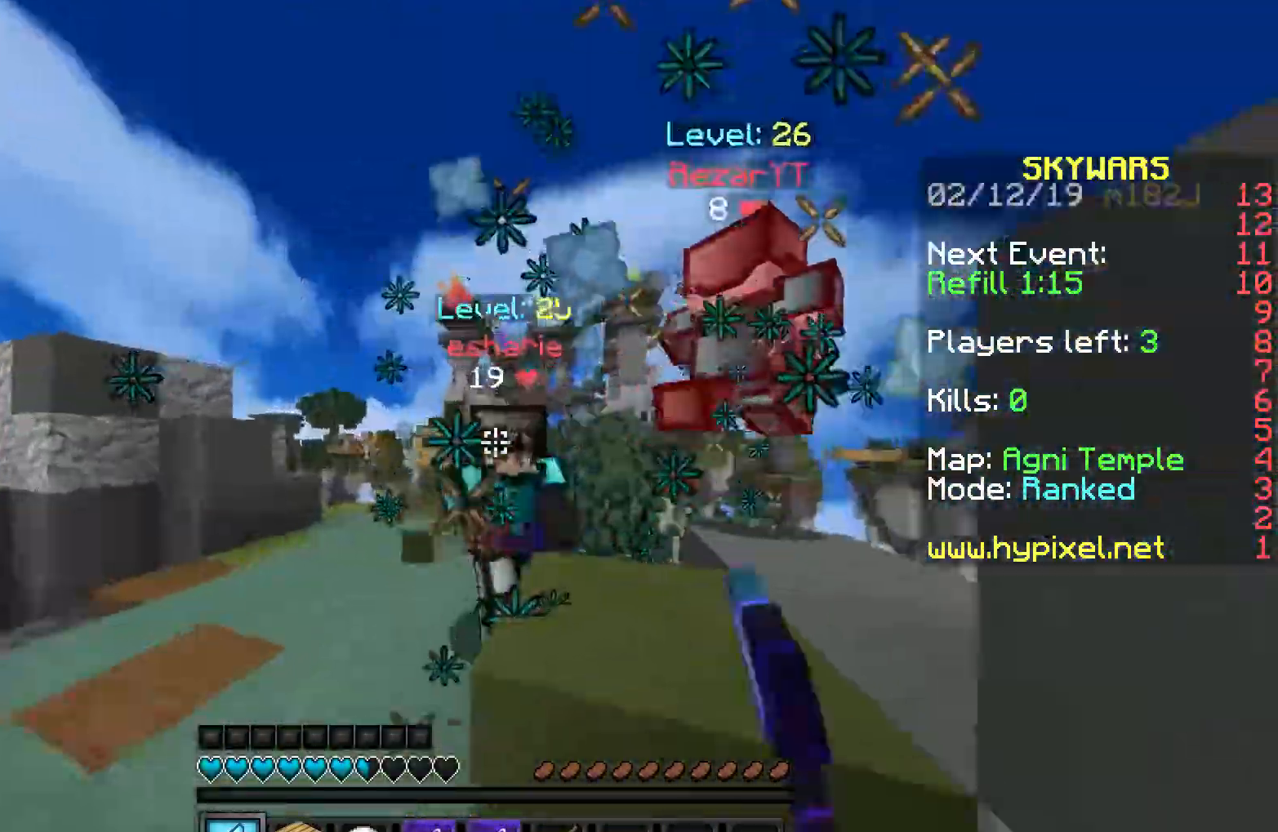
{"keys": ["a", "w"], "mouse": ["left"], "events": [[267, "w", "up"], [317, "s", "down"], [450, "s", "up"], [467, "w", "down"]]}
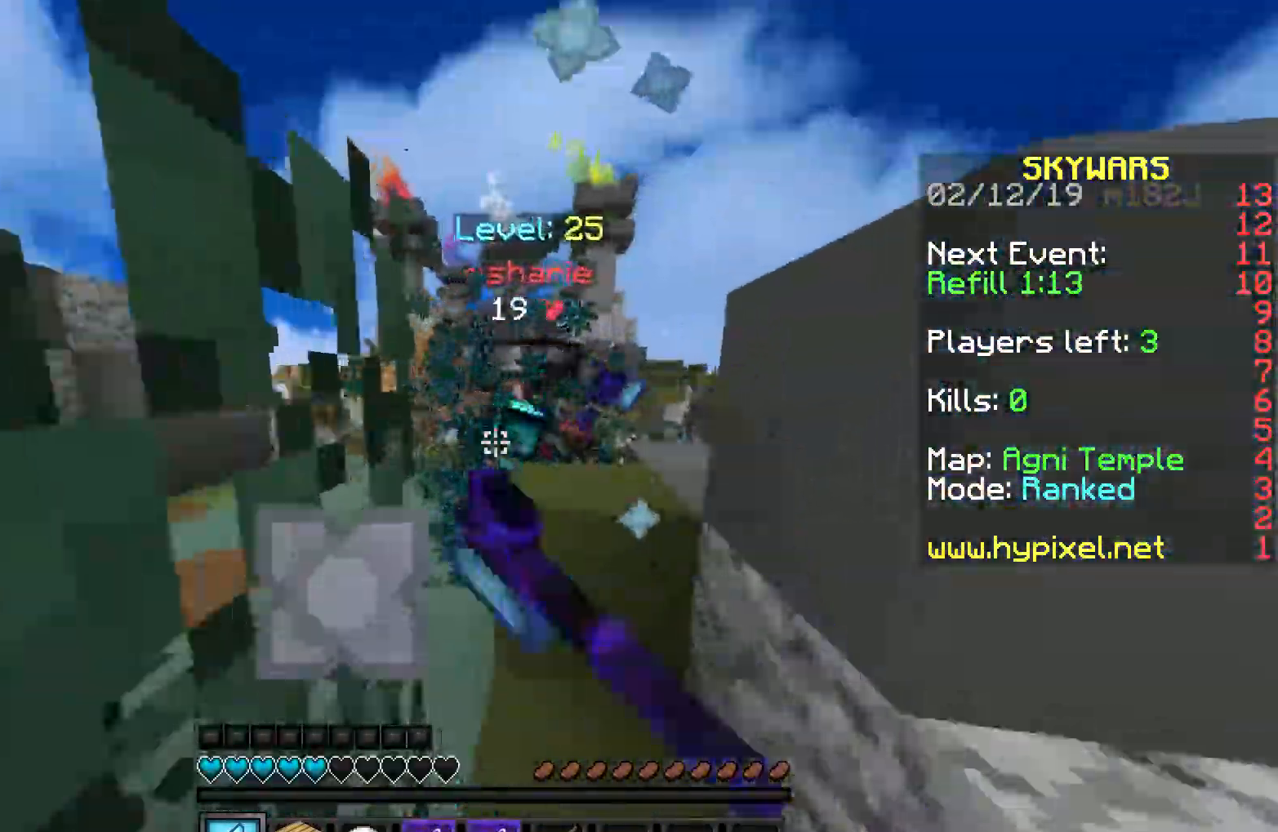
{"keys": ["a", "s"], "mouse": ["left"], "events": [[67, "a", "up"], [117, "d", "down"], [217, "a", "down"], [250, "d", "up"], [467, "s", "down"], [467, "w", "up"]]}
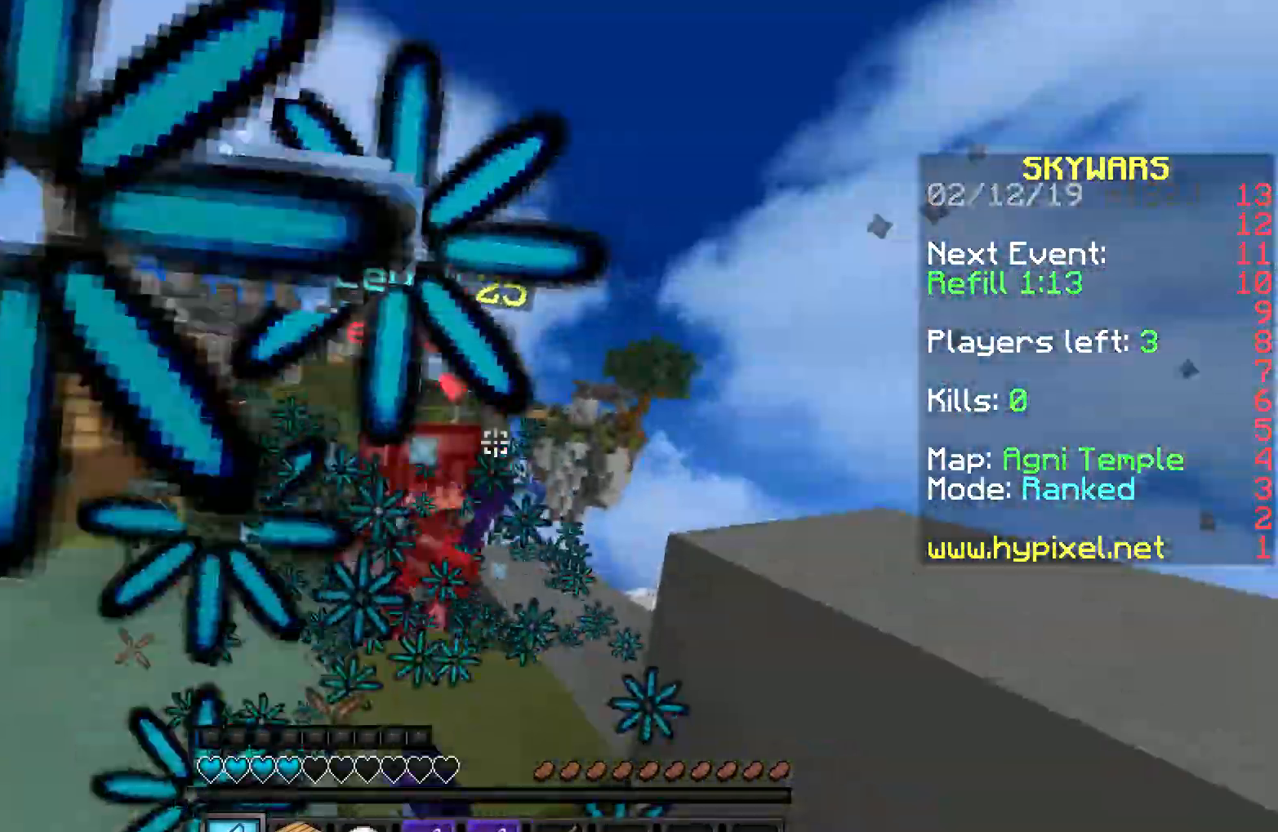
{"keys": ["a", "w"], "mouse": ["left"], "events": [[167, "s", "up"], [217, "w", "down"]]}
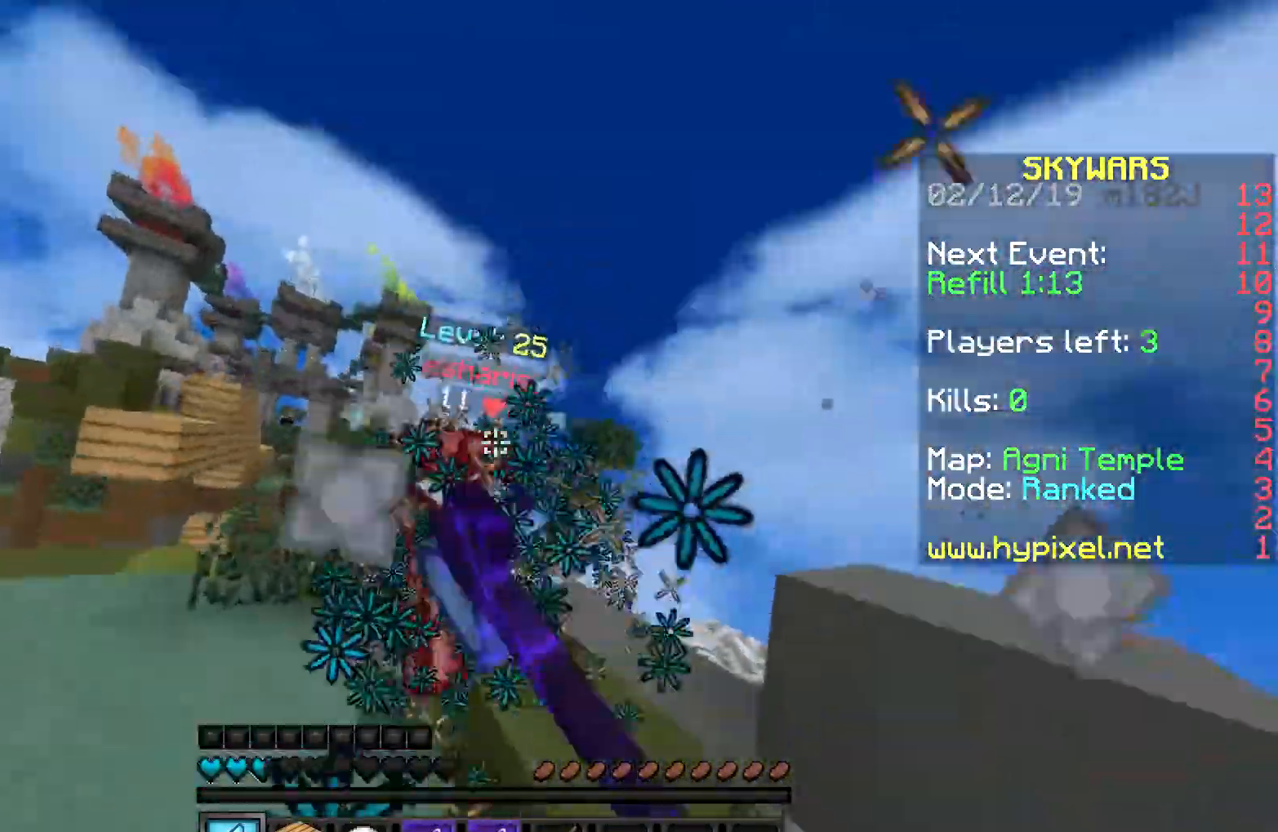
{"keys": ["a", "w"], "mouse": ["left"], "events": []}
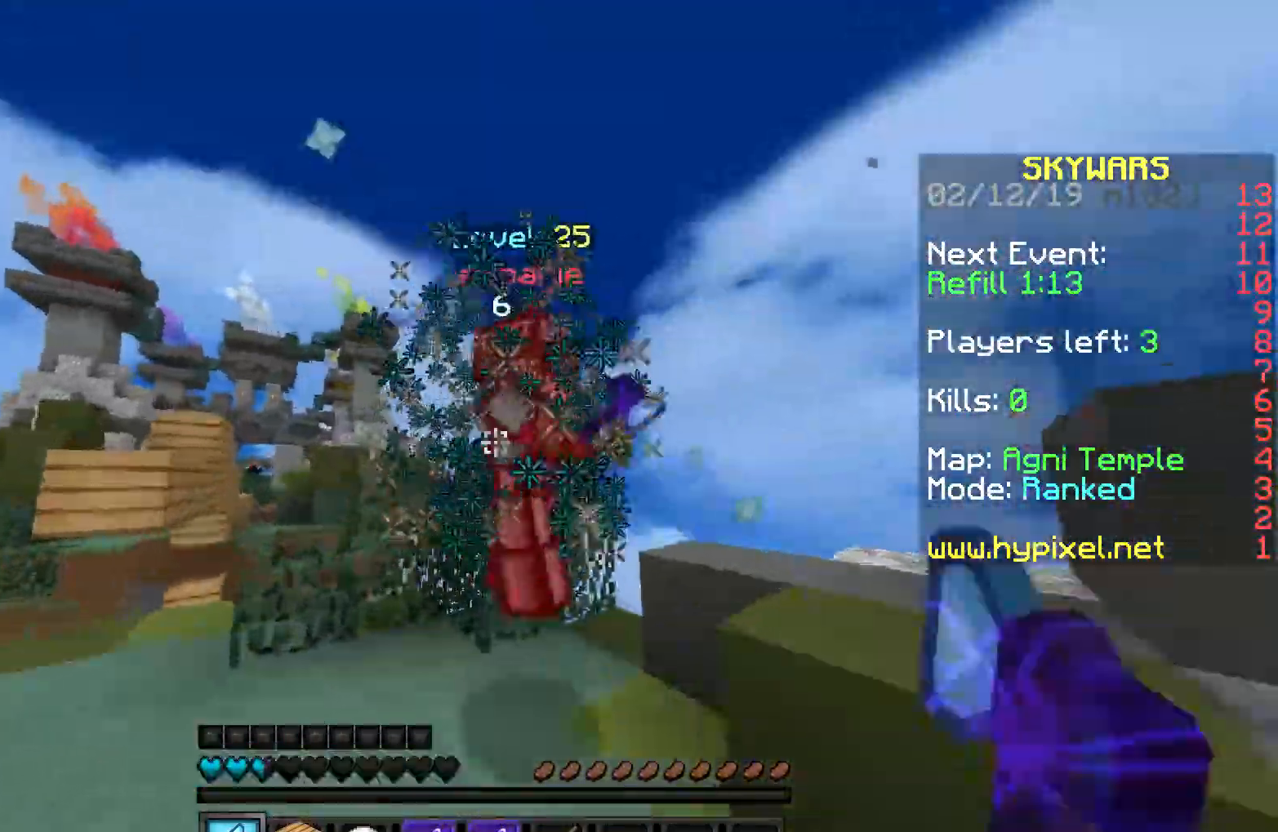
{"keys": ["a", "s"], "mouse": ["left"], "events": [[150, "w", "up"], [217, "s", "down"]]}
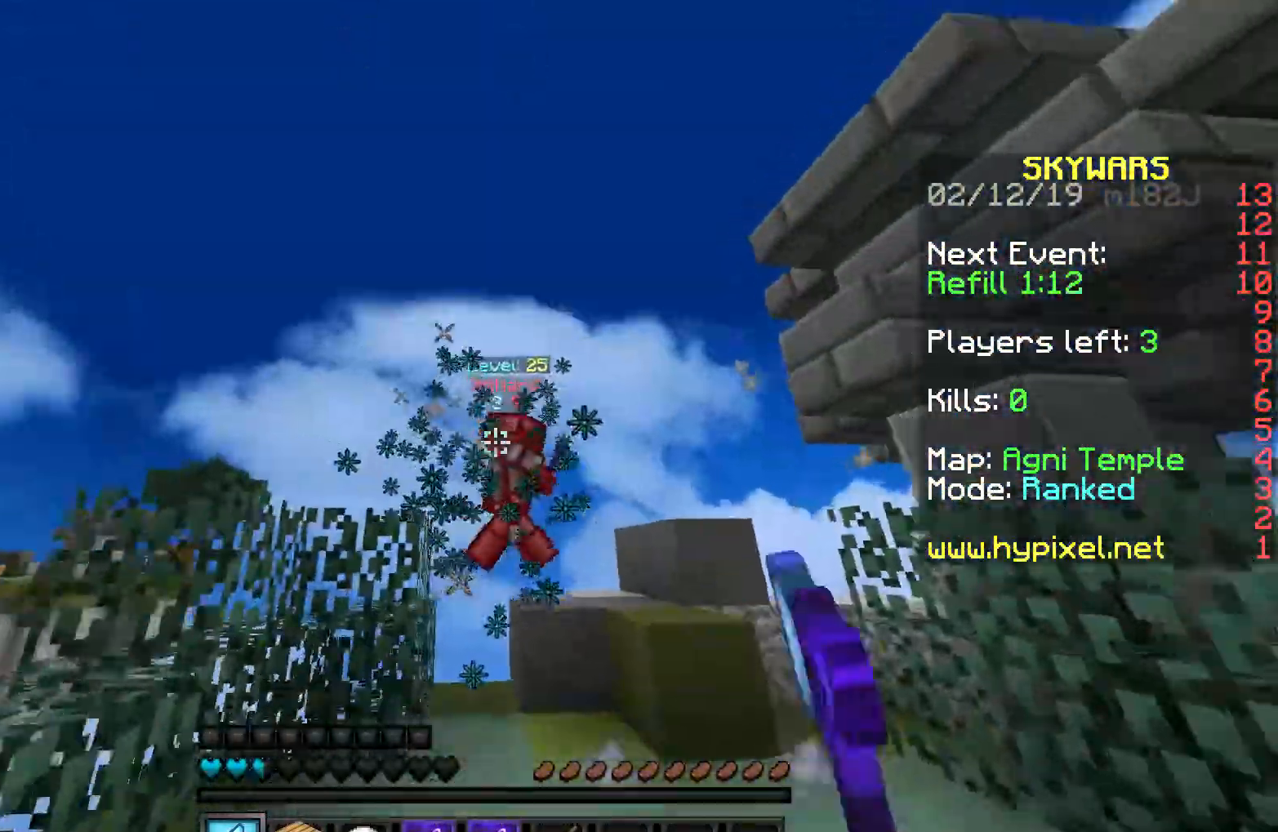
{"keys": ["d", "w"], "mouse": [], "events": [[17, "s", "up"], [67, "space", "down"], [67, "w", "down"], [117, "a", "up"], [217, "d", "down"], [350, "space", "up"], [433, "mouse_left", "up"]]}
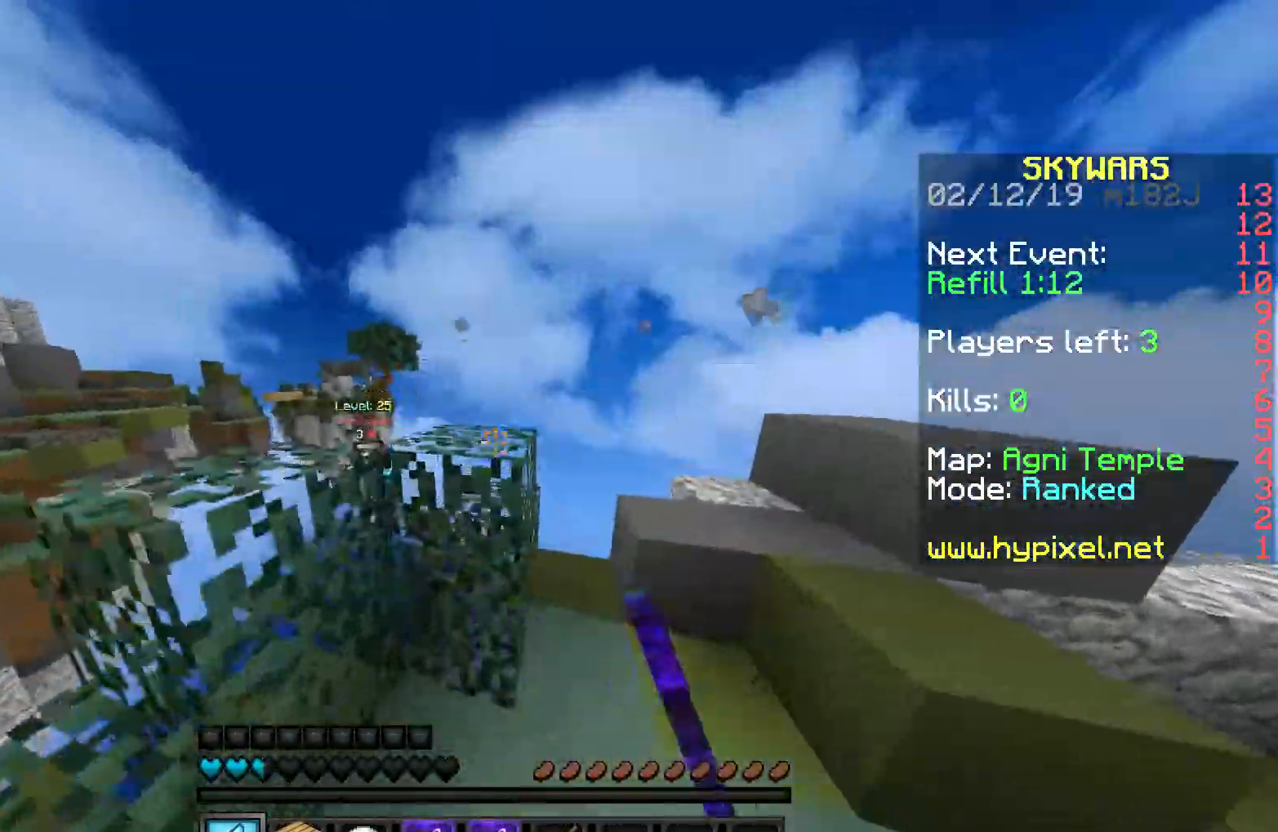
{"keys": ["s"], "mouse": [], "events": [[17, "w", "up"], [67, "s", "down"], [367, "d", "up"]]}
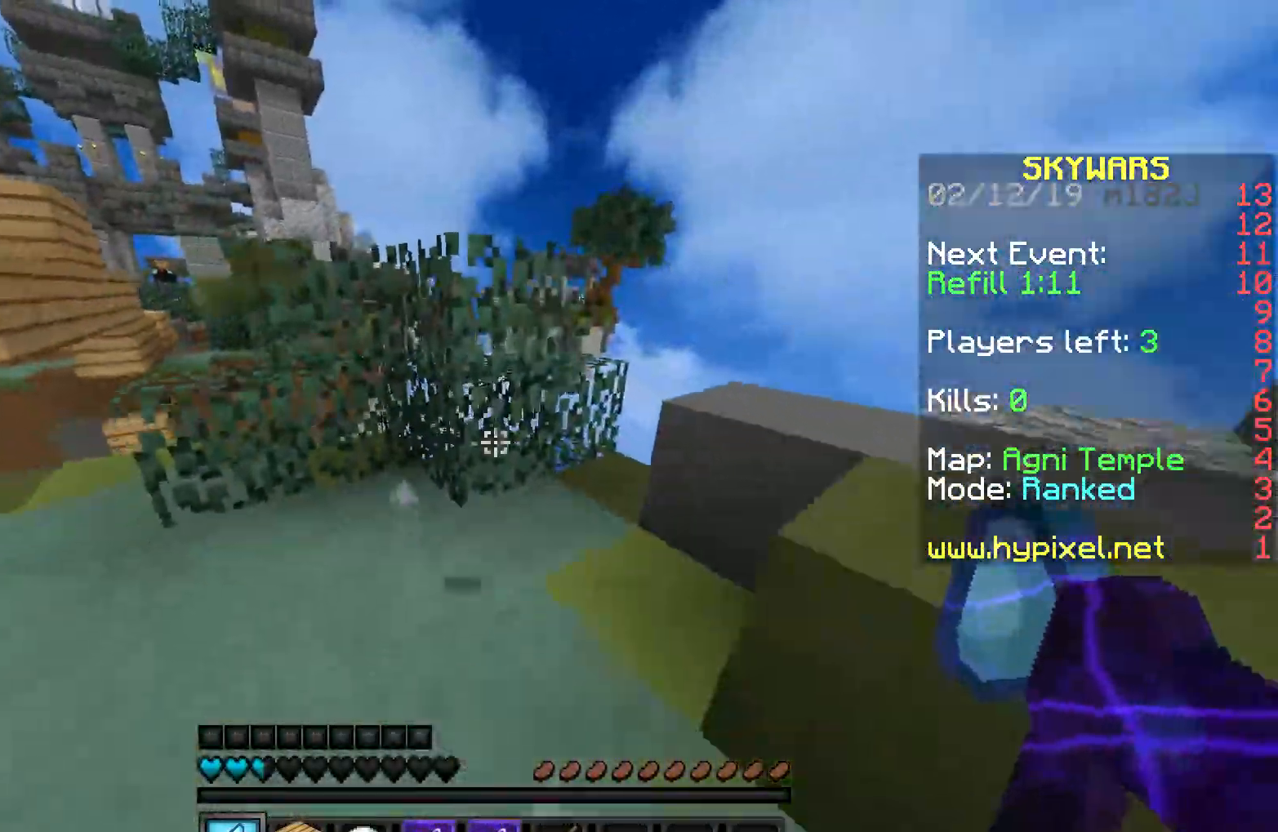
{"keys": [], "mouse": ["right"], "events": [[283, "s", "up"], [317, "mouse_right", "down"]]}
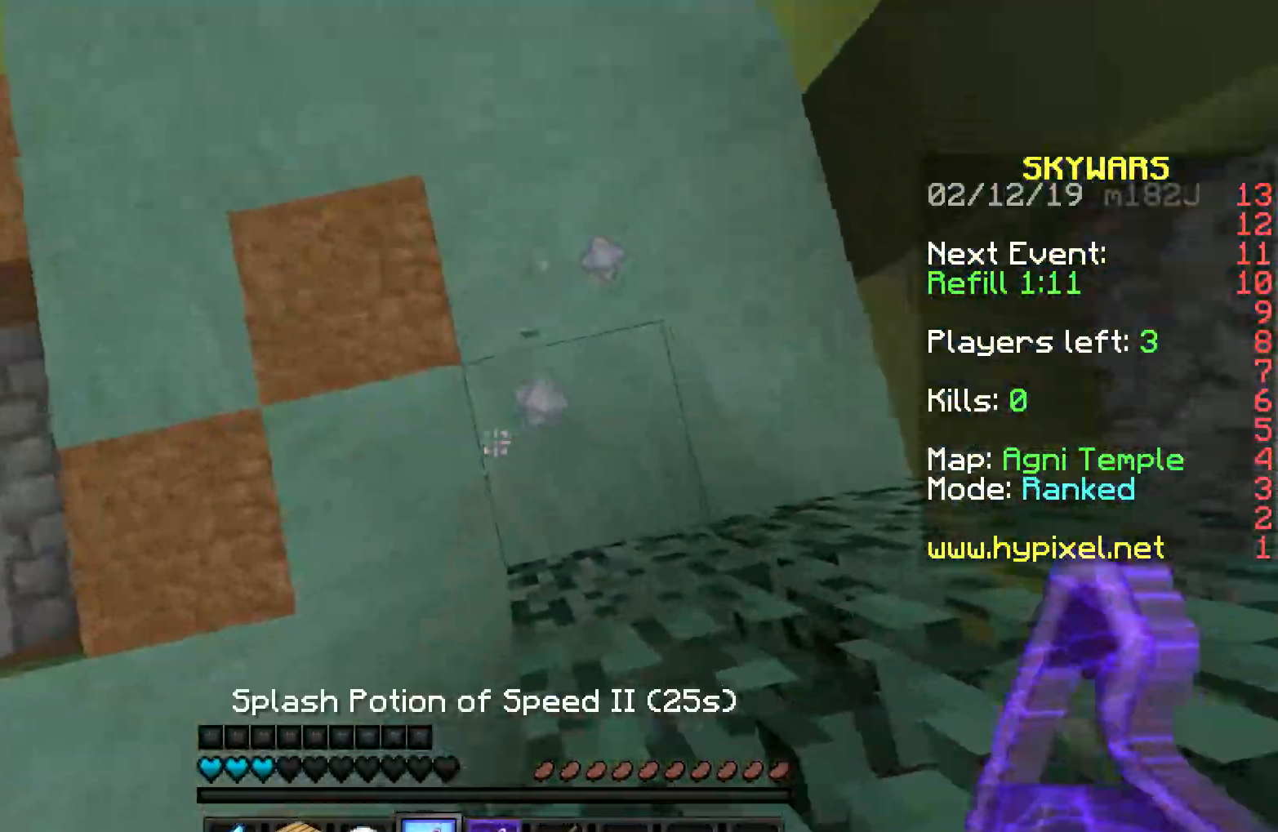
{"keys": ["a"], "mouse": [], "events": [[33, "mouse_right", "up"], [167, "w", "down"], [267, "a", "down"], [267, "w", "up"]]}
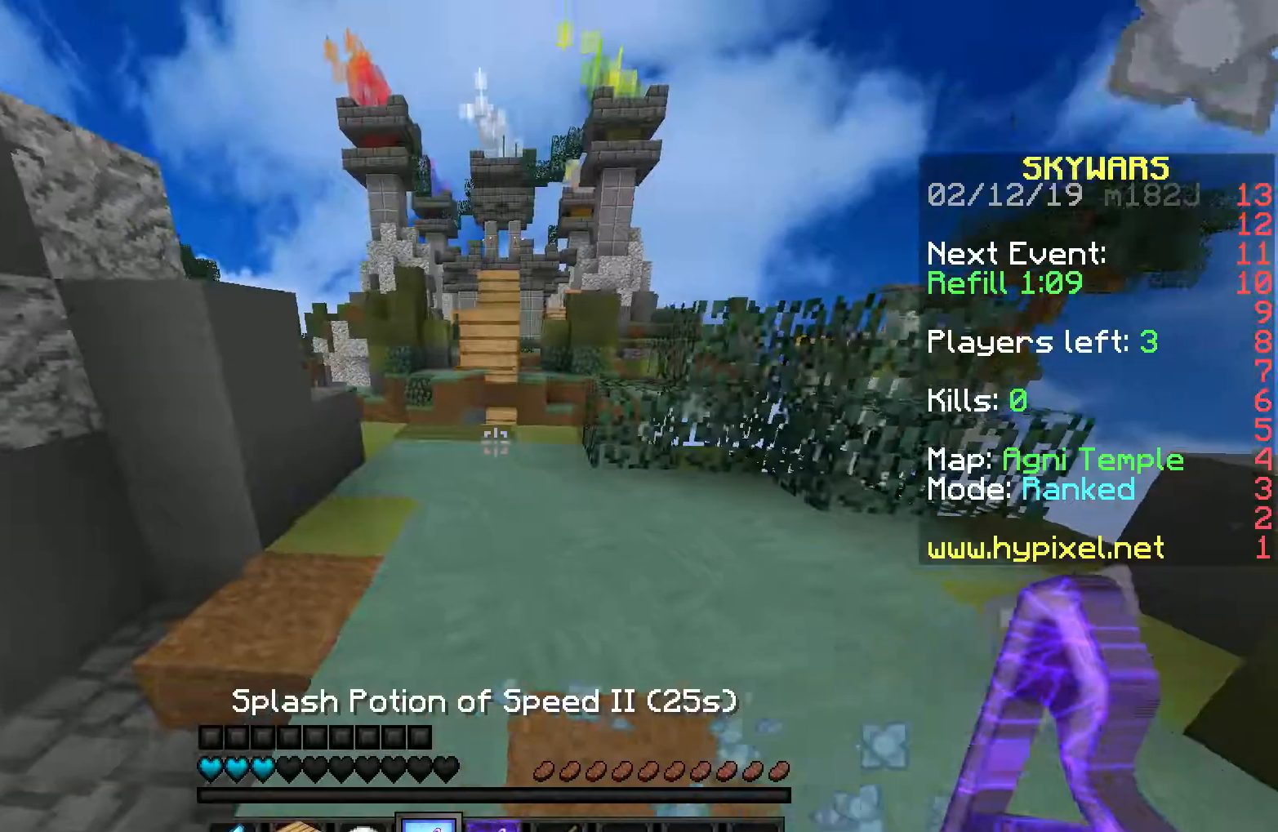
{"keys": [], "mouse": [], "events": [[117, "a", "up"]]}
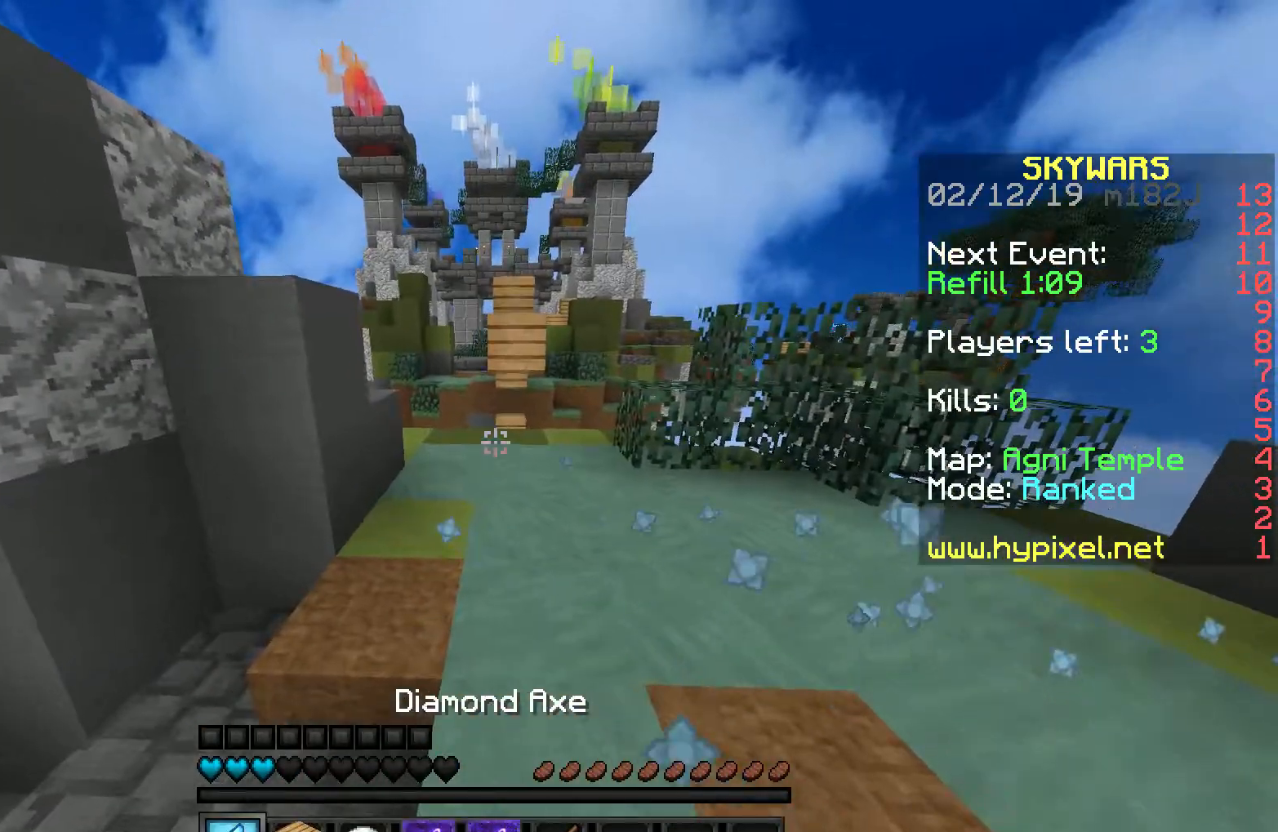
{"keys": [], "mouse": ["right"], "events": [[317, "mouse_right", "down"]]}
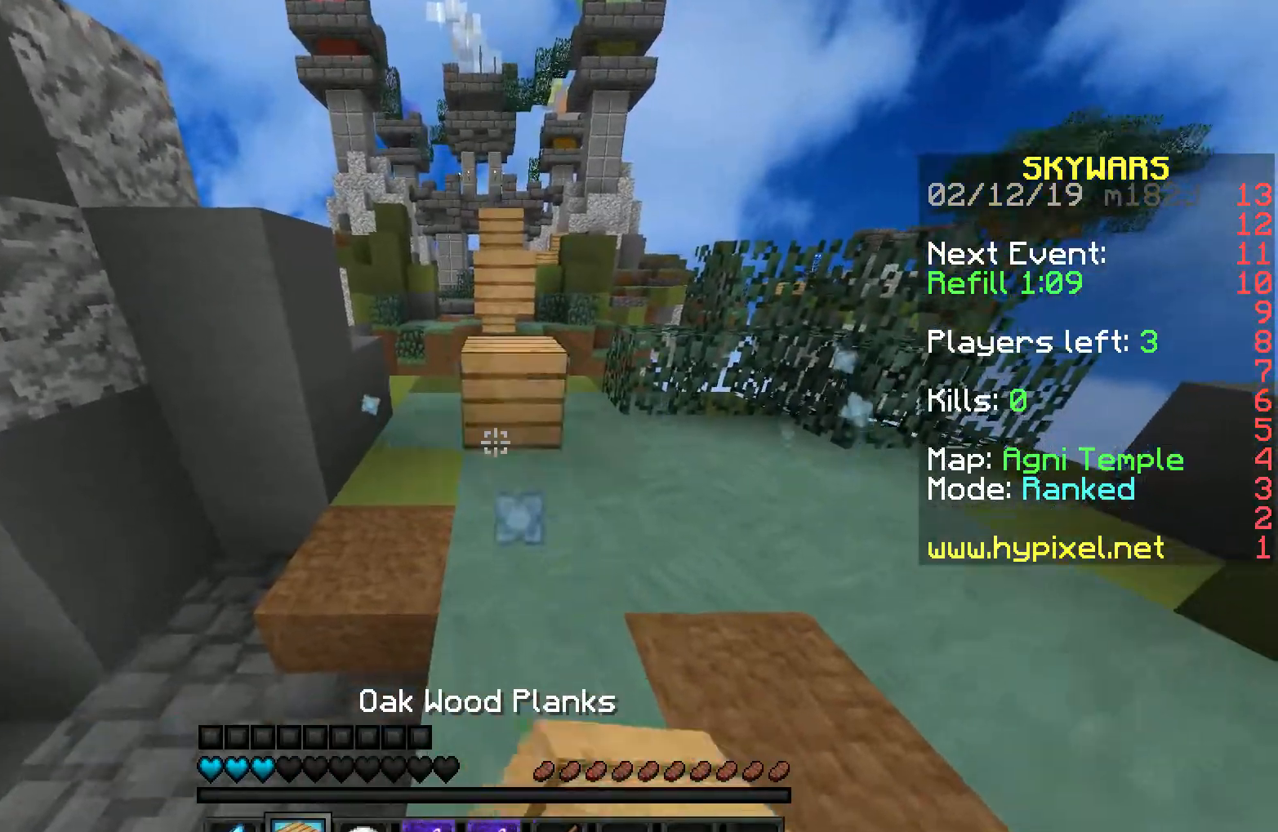
{"keys": [], "mouse": ["right"], "events": [[33, "mouse_right", "up"], [467, "mouse_right", "down"]]}
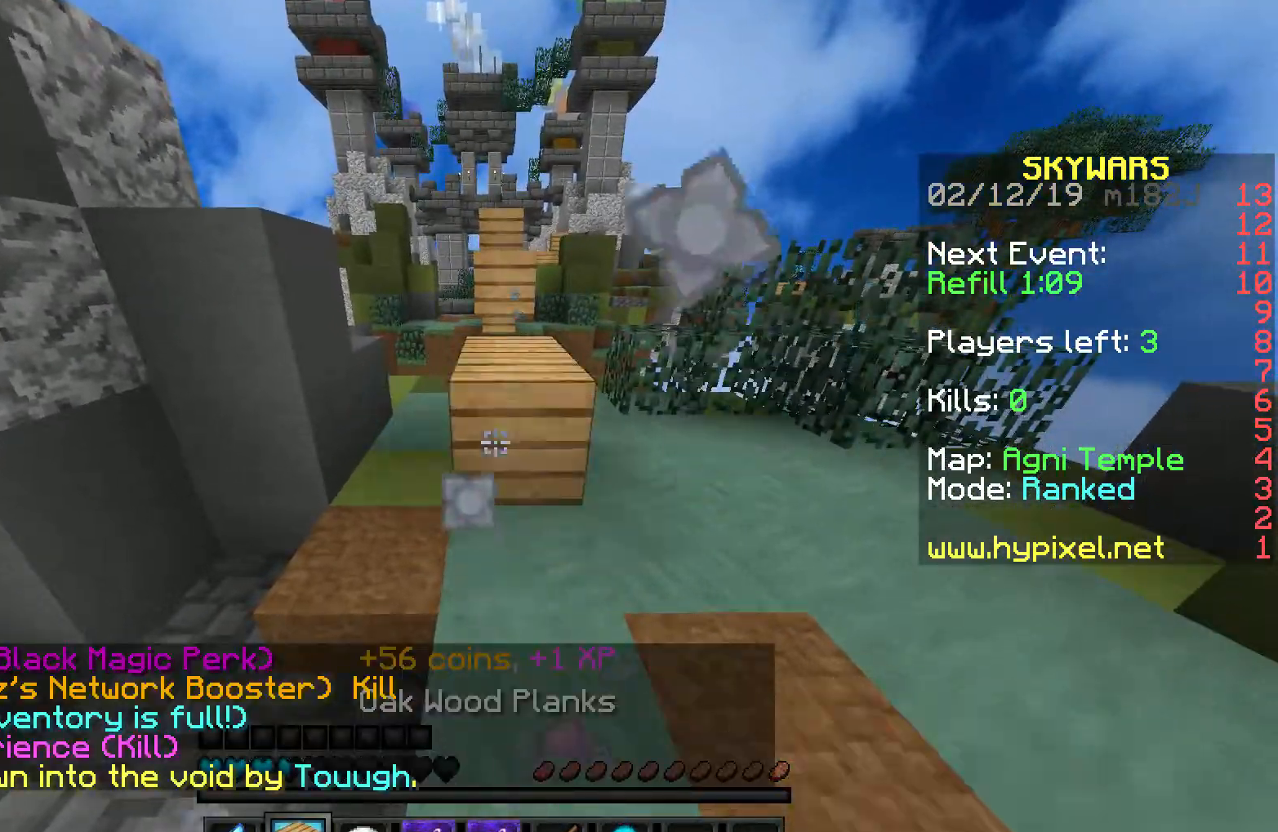
{"keys": ["space", "w"], "mouse": [], "events": [[183, "mouse_right", "up"], [417, "space", "down"], [417, "w", "down"]]}
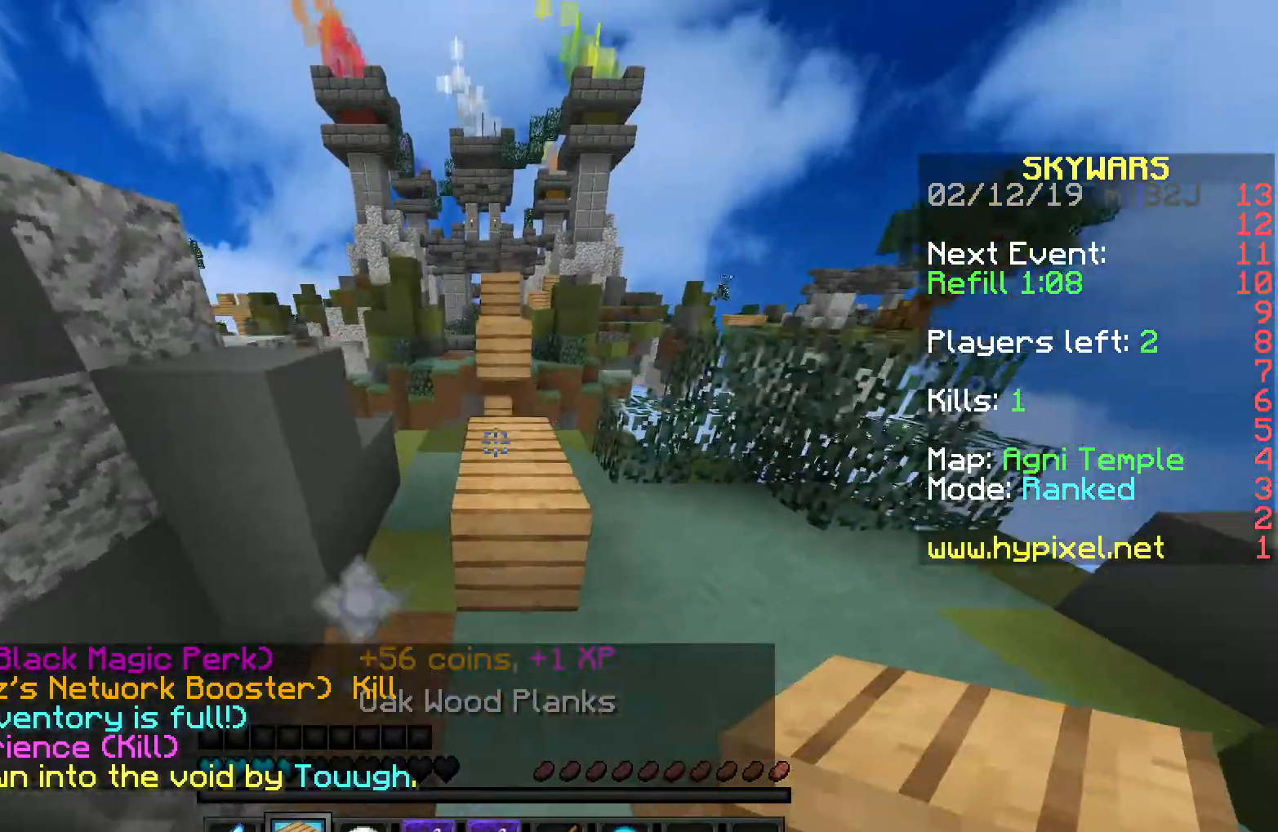
{"keys": [], "mouse": [], "events": [[150, "space", "up"], [150, "w", "up"]]}
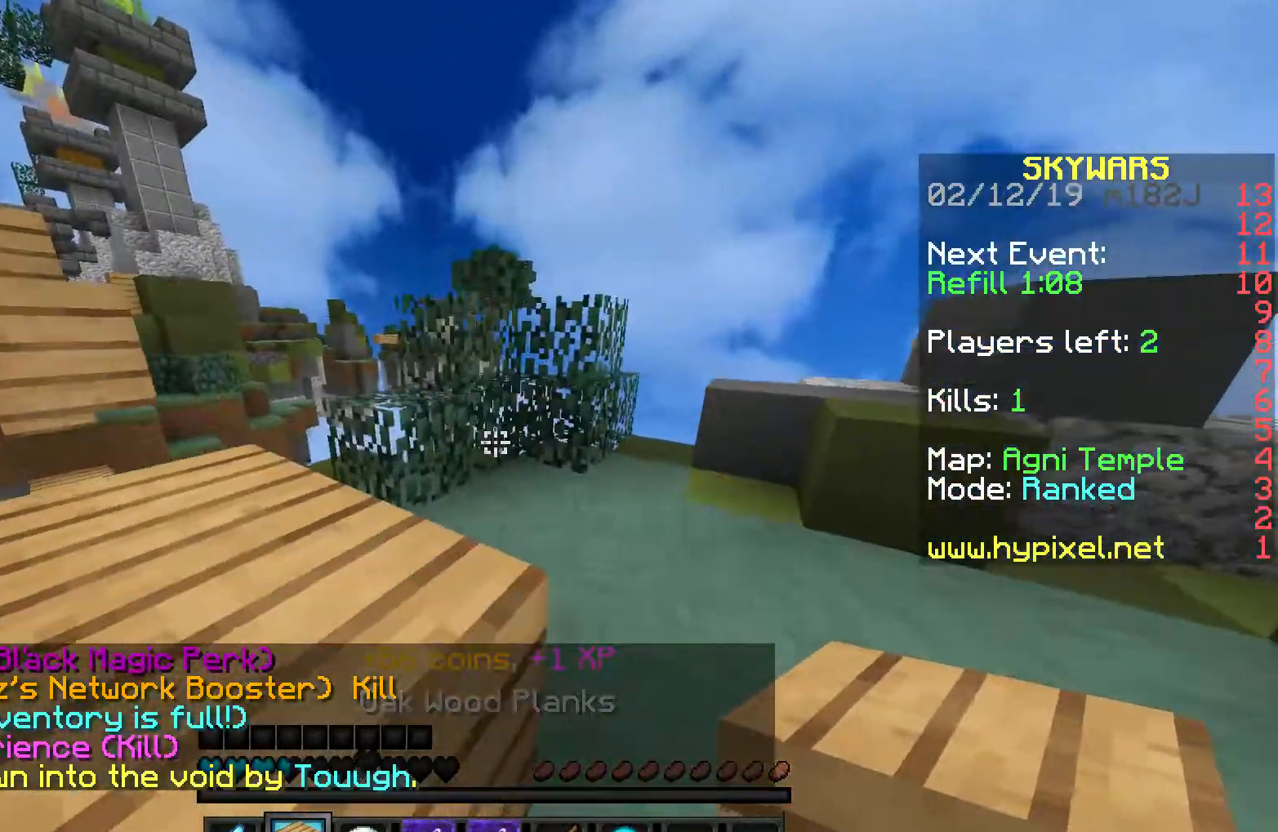
{"keys": ["a", "space", "w"], "mouse": [], "events": [[267, "w", "down"], [317, "space", "down"], [467, "a", "down"]]}
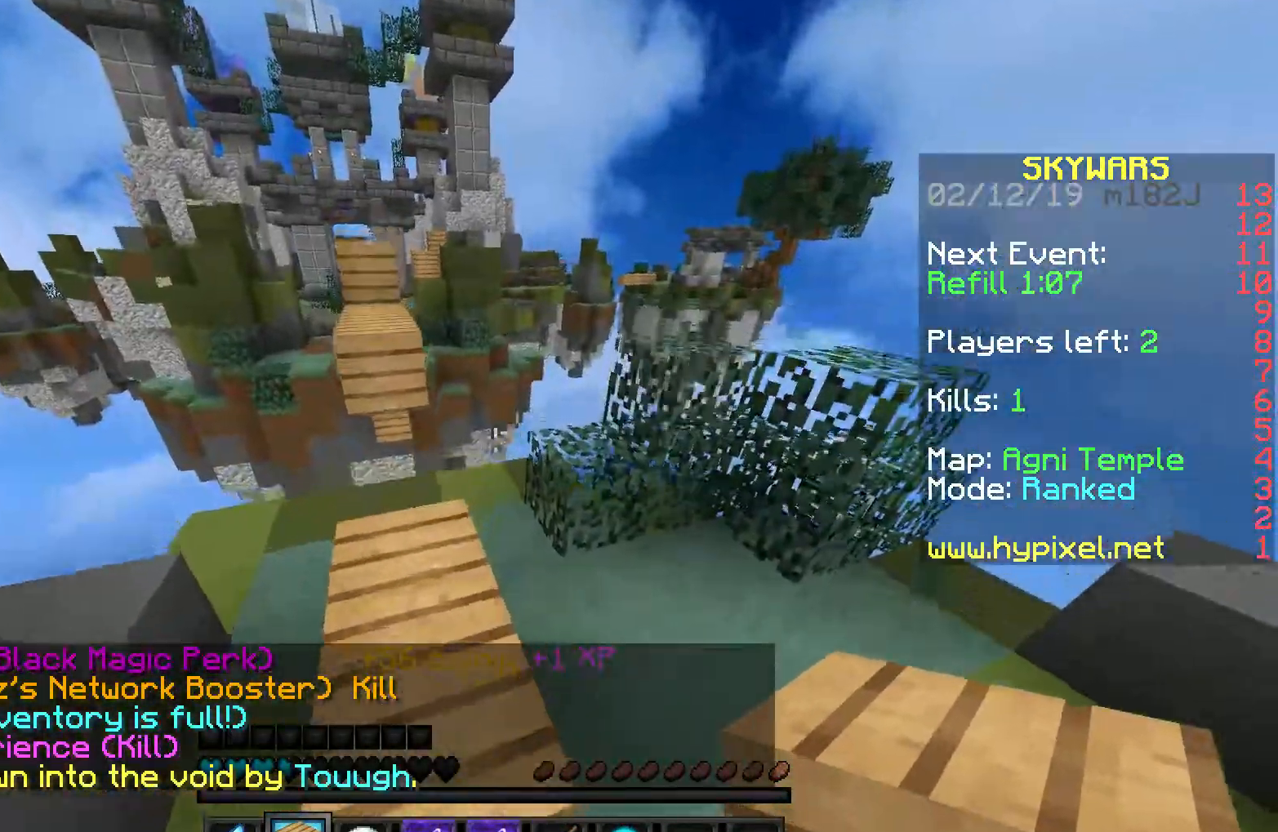
{"keys": [], "mouse": [], "events": [[100, "space", "up"], [367, "a", "up"], [417, "w", "up"]]}
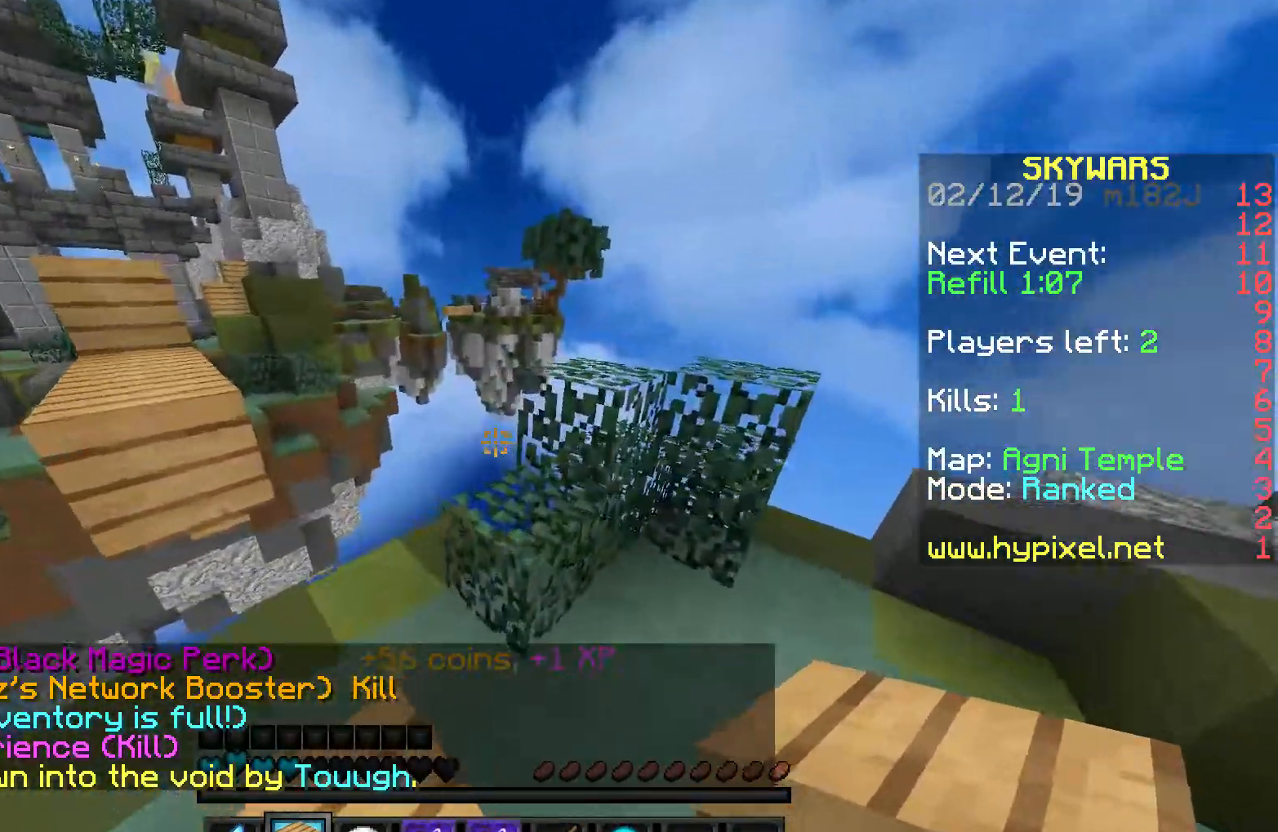
{"keys": [], "mouse": ["right"], "events": [[217, "mouse_right", "down"], [367, "s", "down"], [500, "s", "up"]]}
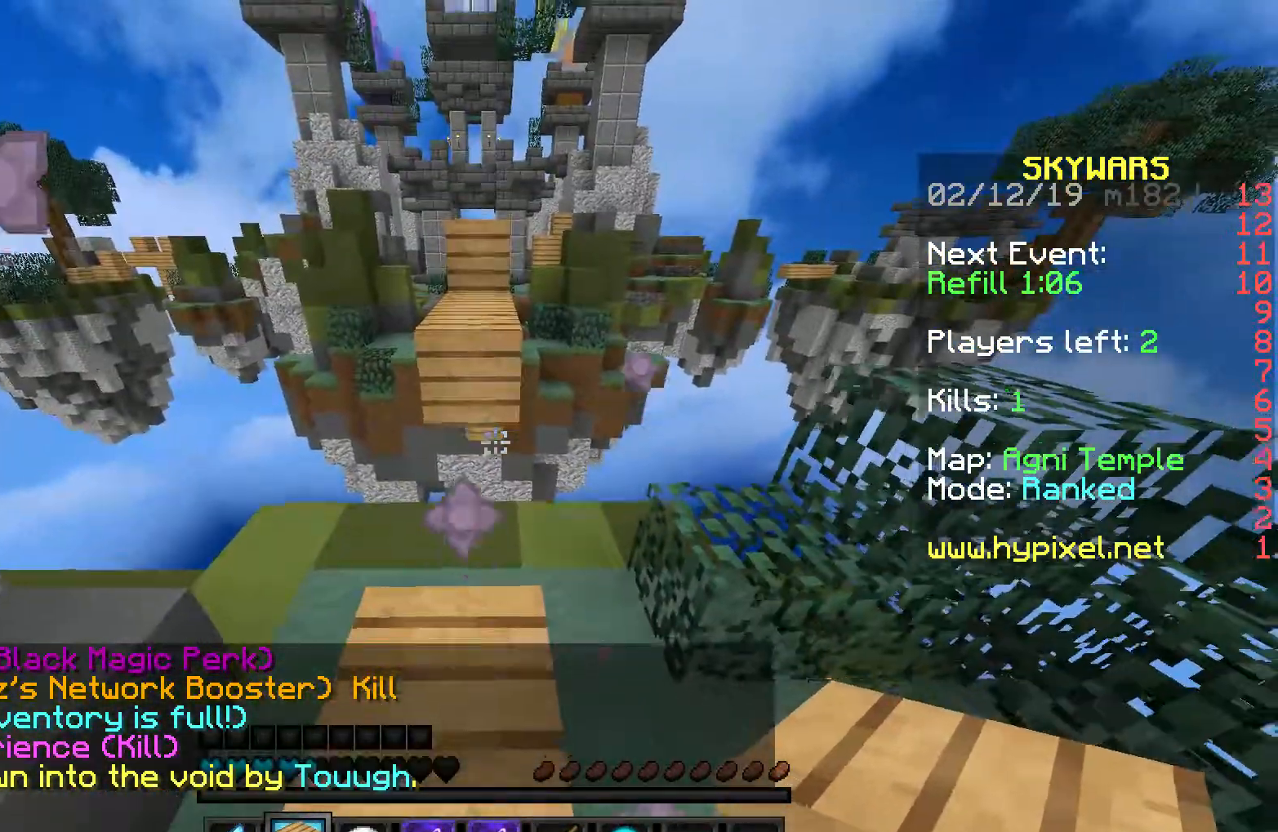
{"keys": [], "mouse": ["right"], "events": [[133, "mouse_right", "up"], [267, "mouse_right", "down"]]}
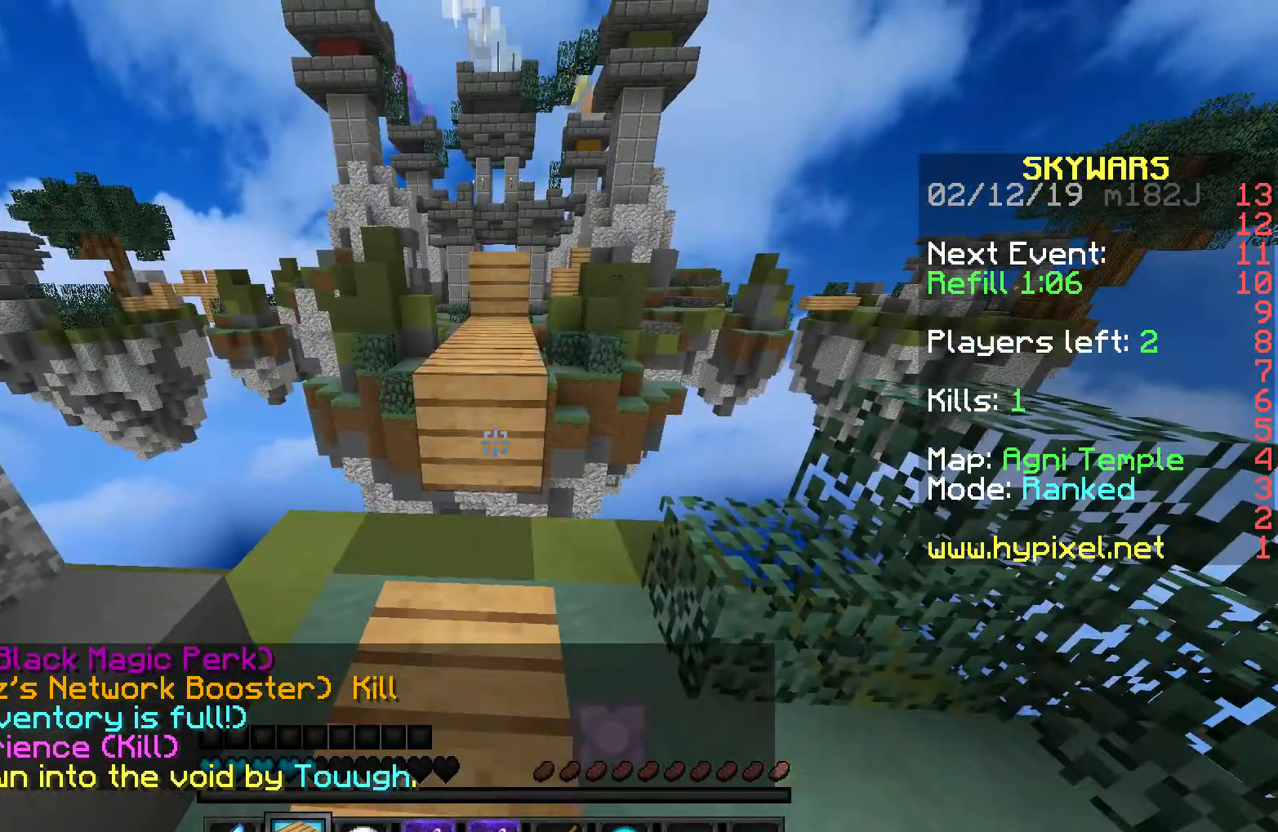
{"keys": ["space", "w"], "mouse": [], "events": [[367, "w", "down"], [417, "mouse_right", "up"], [467, "space", "down"]]}
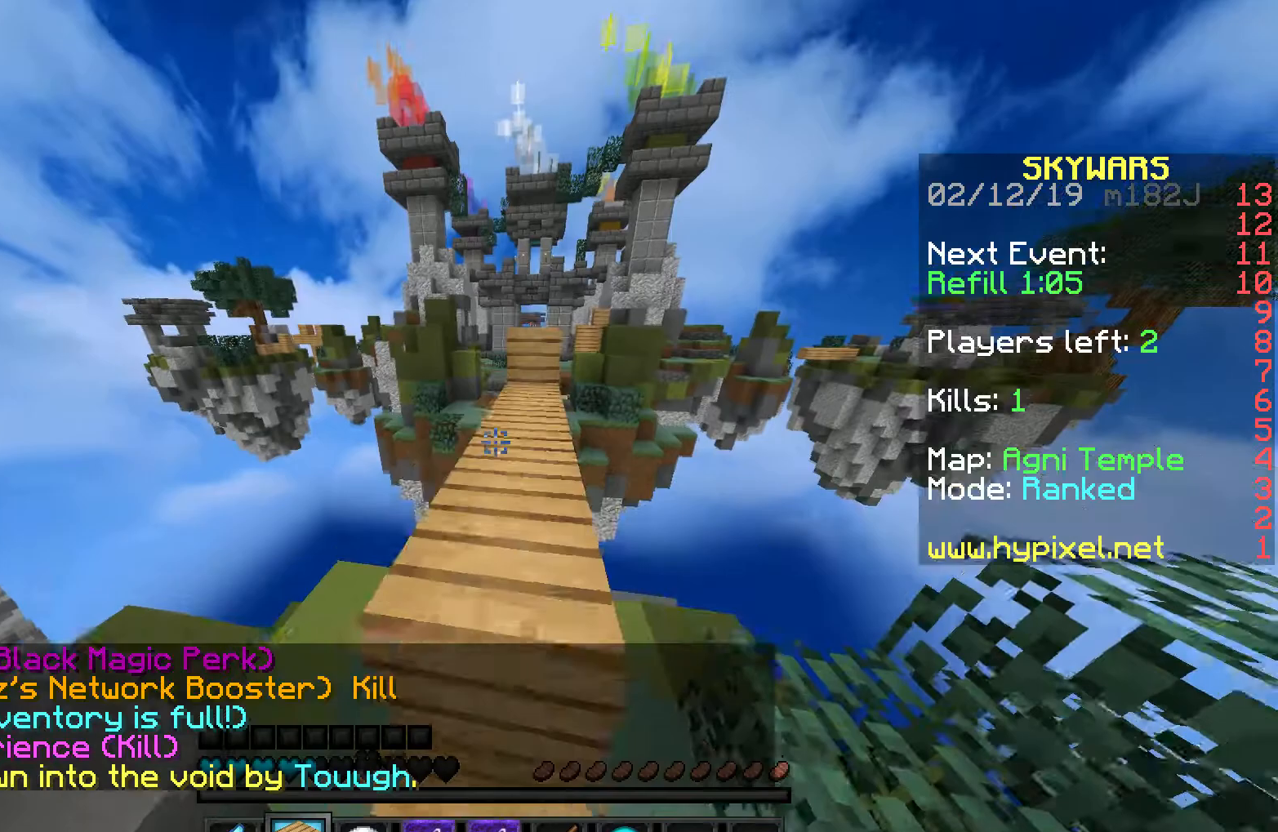
{"keys": ["w"], "mouse": [], "events": [[183, "space", "up"], [267, "d", "down"], [500, "d", "up"]]}
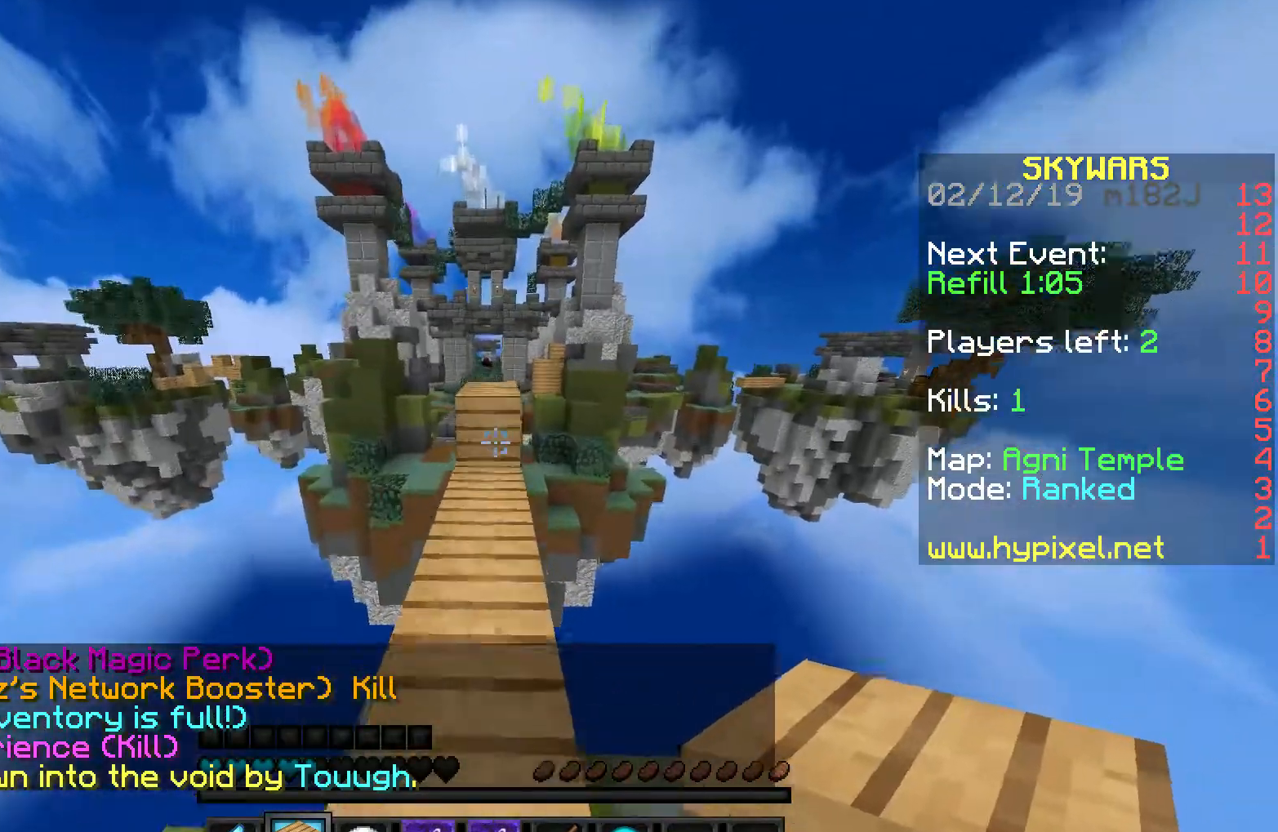
{"keys": ["w"], "mouse": [], "events": [[117, "mouse_right", "down"], [217, "space", "down"], [317, "mouse_right", "up"], [417, "space", "up"]]}
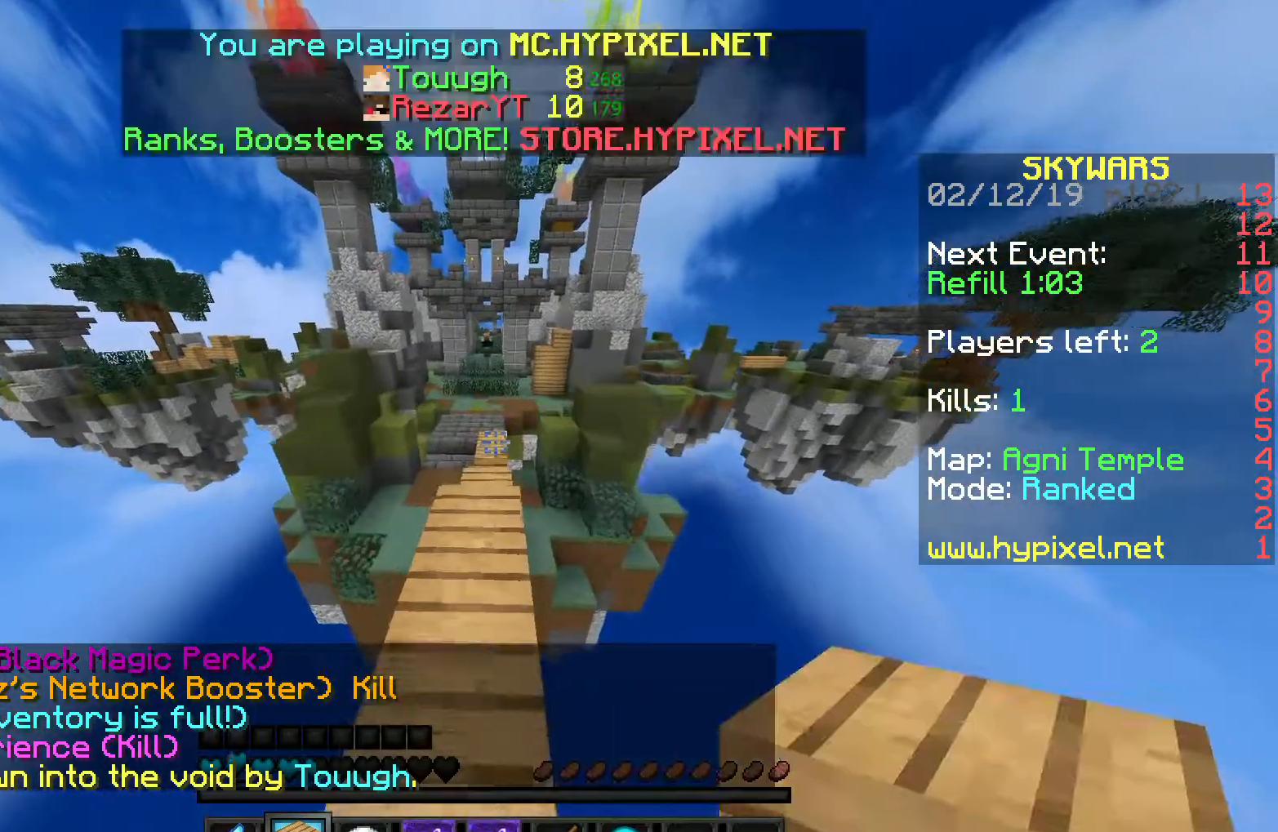
{"keys": [], "mouse": [], "events": [[33, "w", "up"]]}
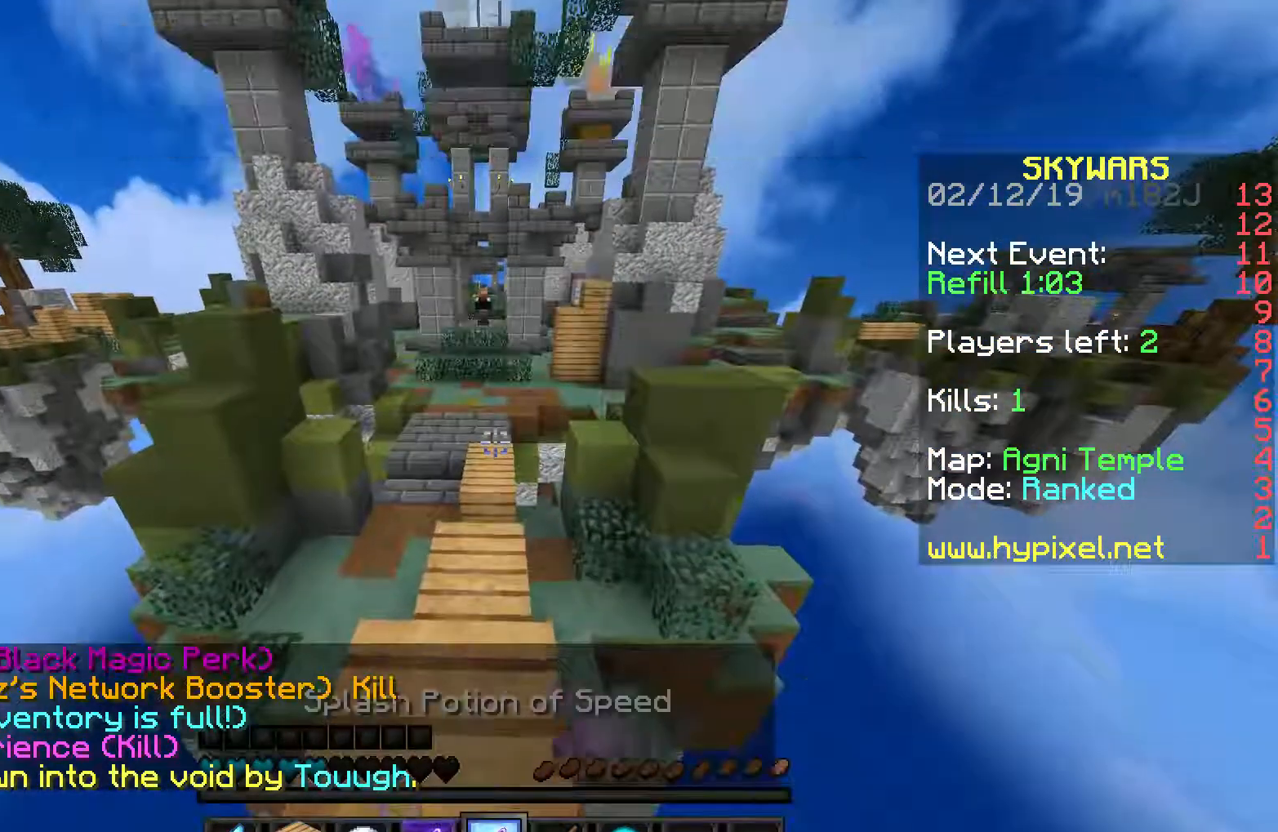
{"keys": [], "mouse": [], "events": []}
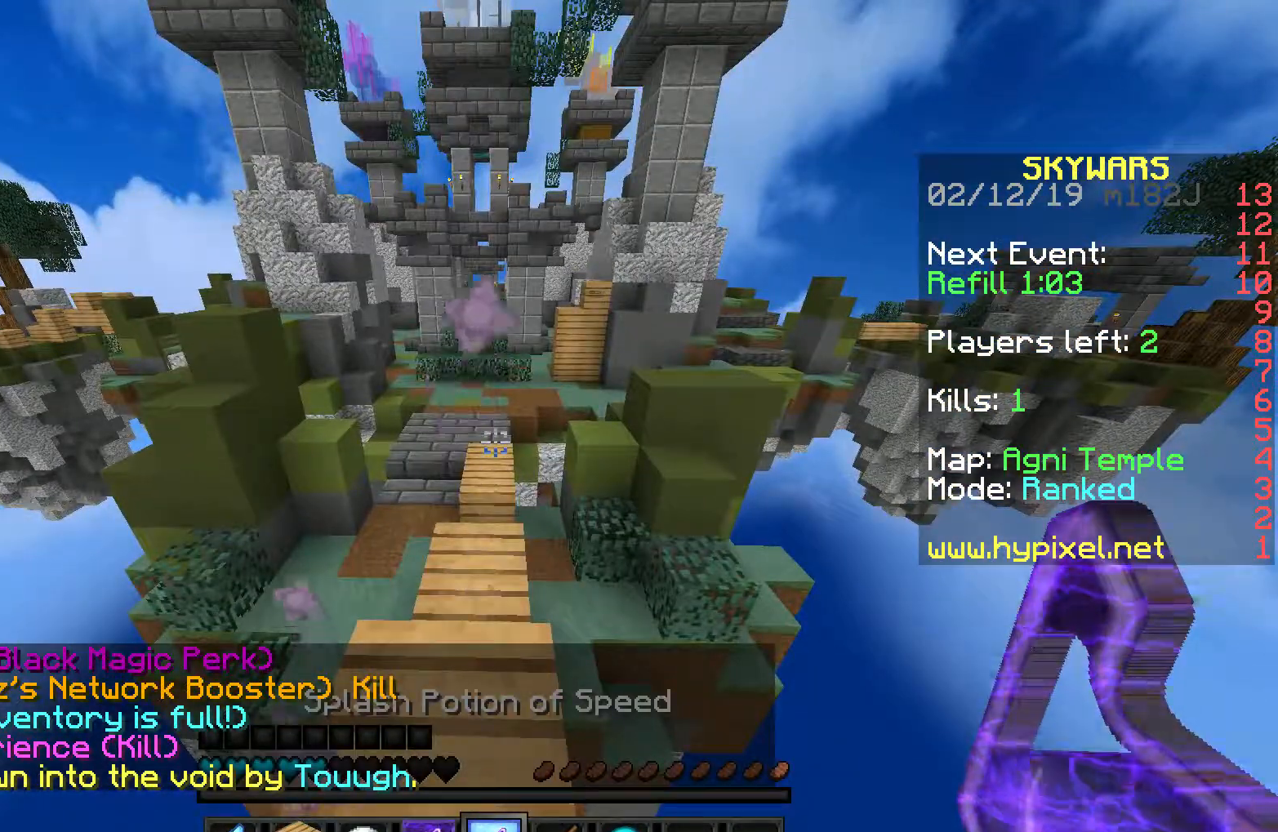
{"keys": [], "mouse": [], "events": []}
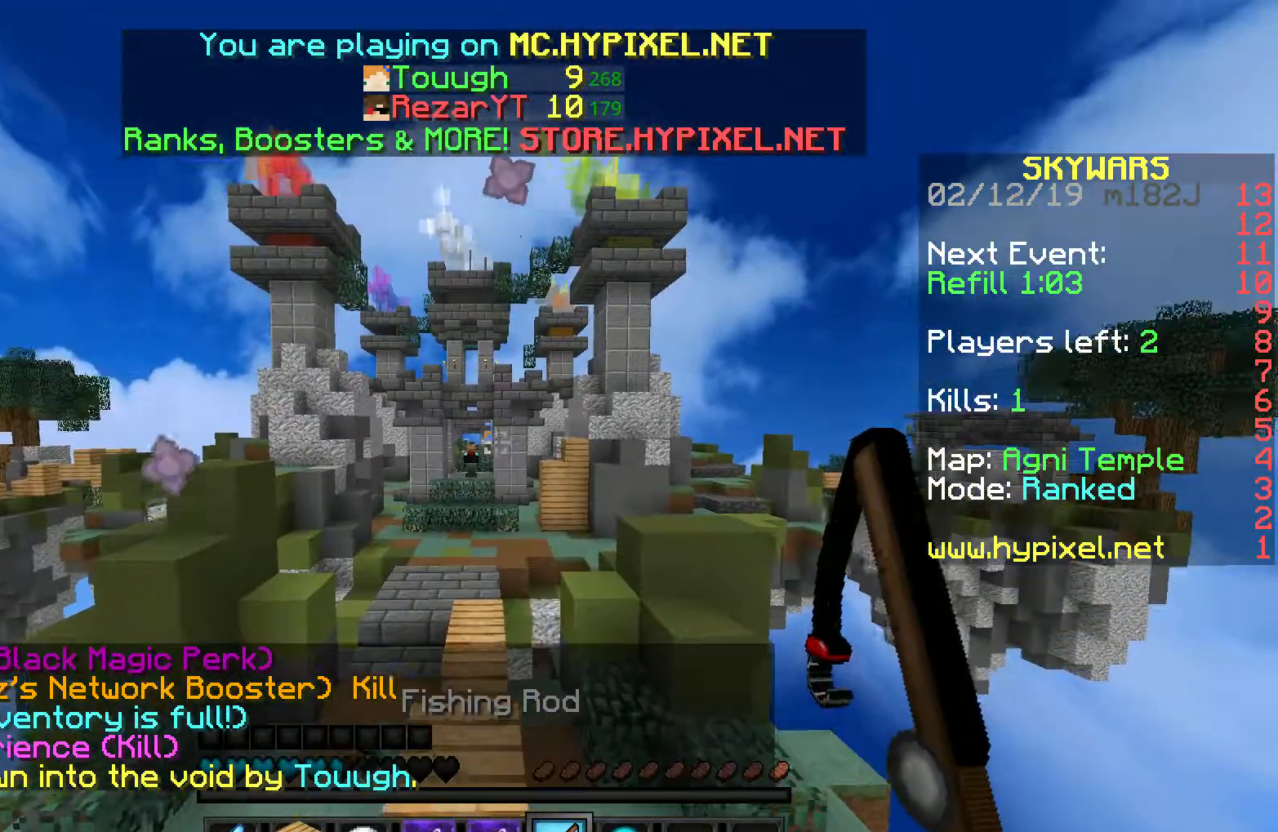
{"keys": [], "mouse": [], "events": []}